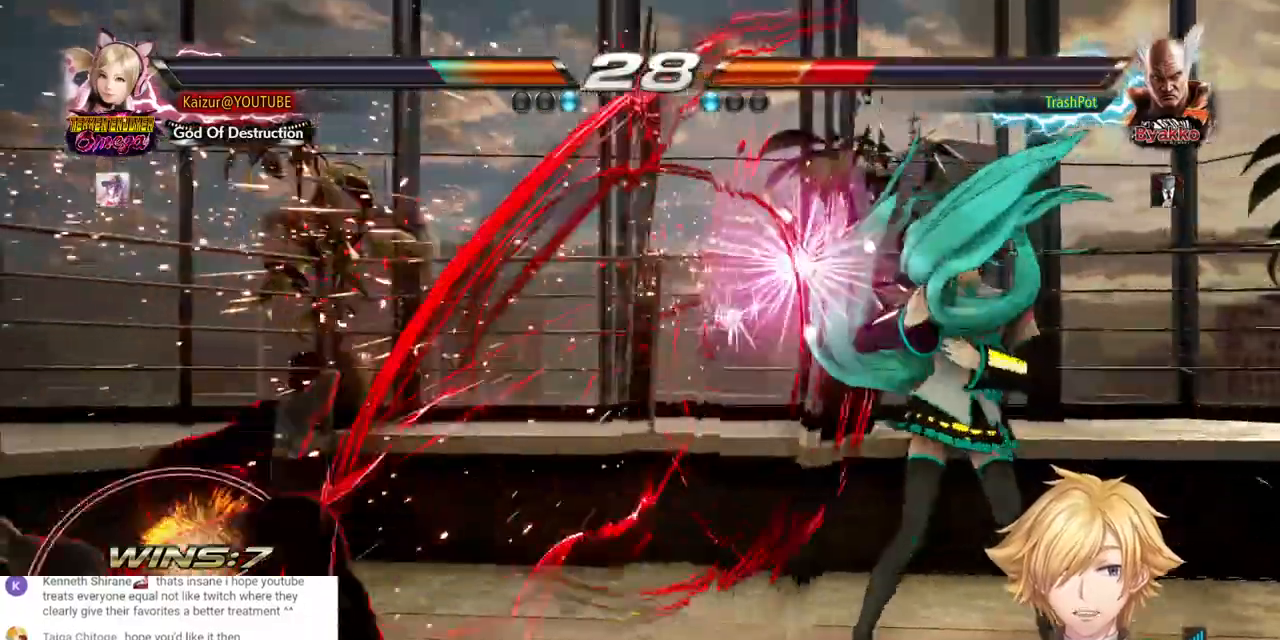
Gameplay with a controller (PlayStation layout); each line is a JSON object with the inputs held at the frame after it. "events" lists button and stick changes between this image and that frame as [ms after this image, input, new state], when the widget could be followed in between. Not read: SELECT SQUARE.
{"buttons": ["DPAD_RIGHT"], "left_stick": "center", "right_stick": "center", "events": [[333, "DPAD_LEFT", "down"], [433, "DPAD_LEFT", "up"], [500, "DPAD_RIGHT", "down"]]}
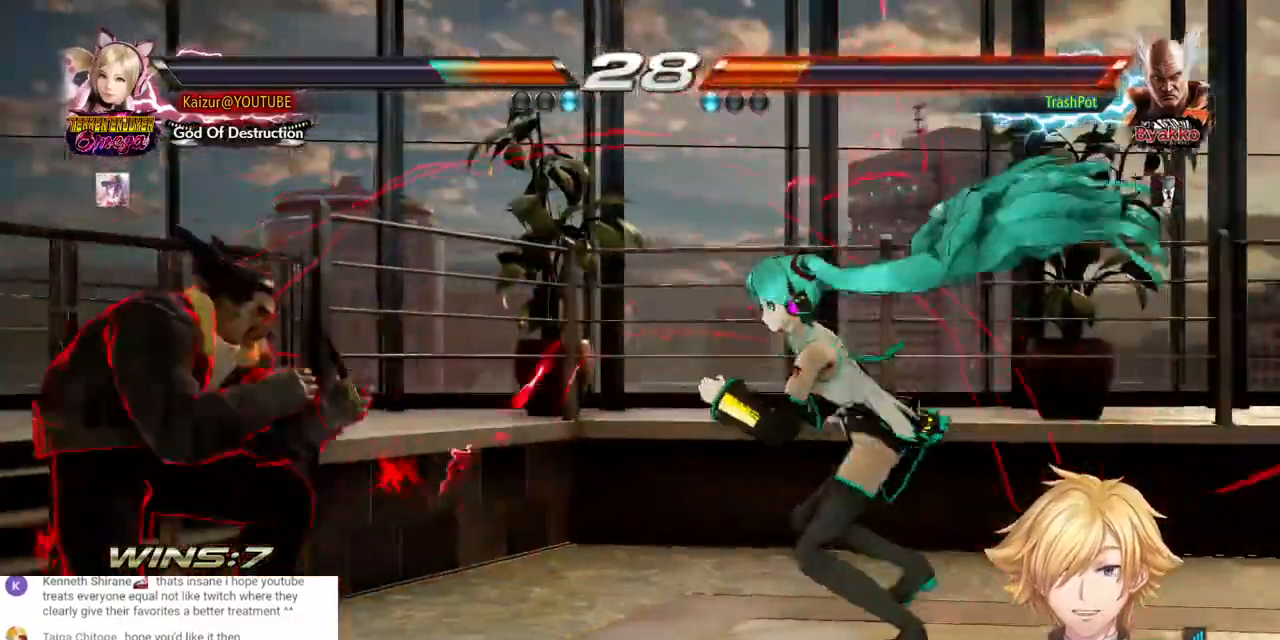
{"buttons": [], "left_stick": "center", "right_stick": "center", "events": [[83, "DPAD_RIGHT", "up"], [150, "DPAD_RIGHT", "down"], [250, "DPAD_RIGHT", "up"]]}
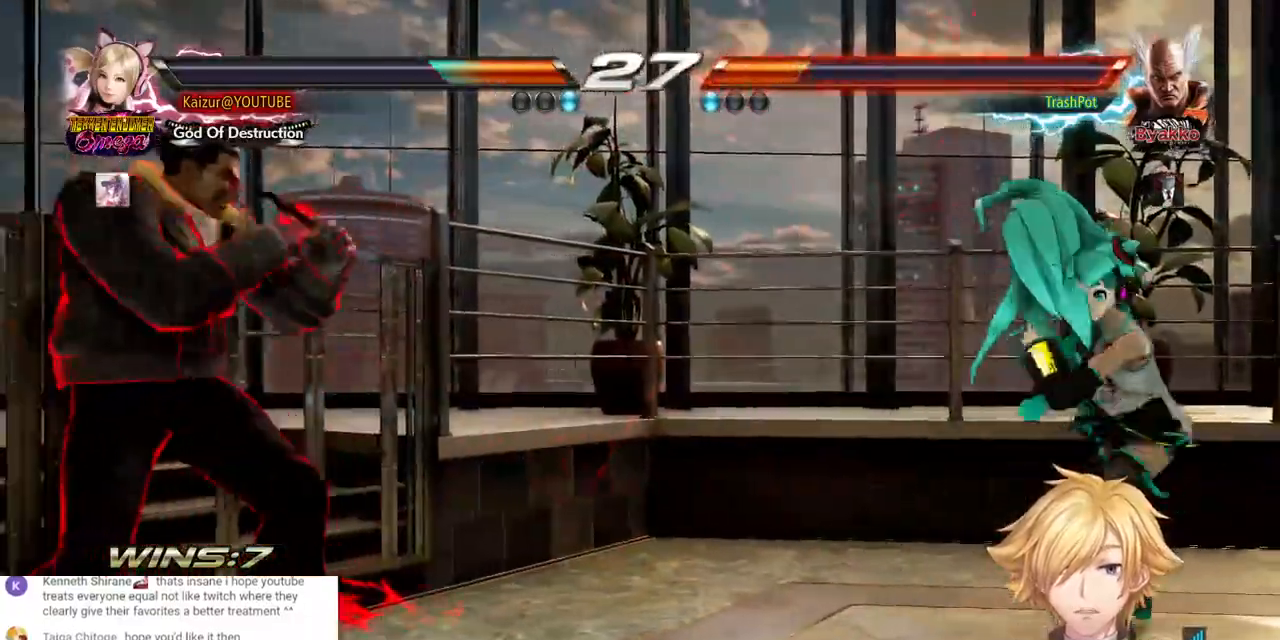
{"buttons": ["DPAD_LEFT"], "left_stick": "center", "right_stick": "center", "events": [[233, "DPAD_LEFT", "down"], [350, "R2", "down"], [467, "R2", "up"]]}
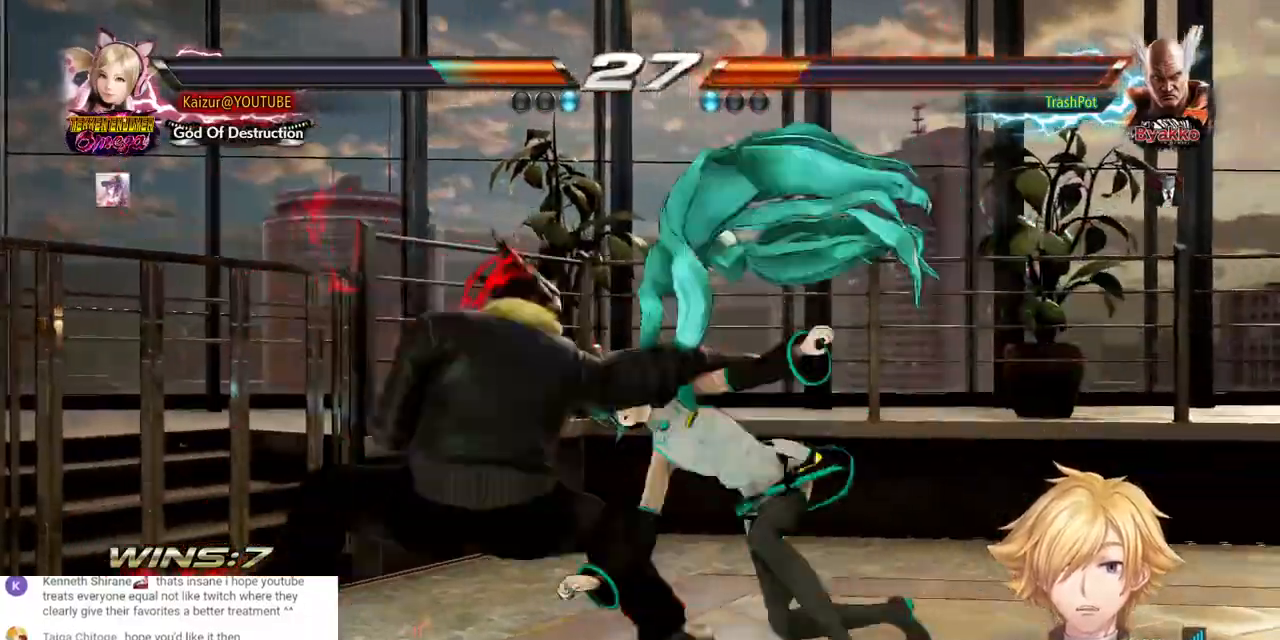
{"buttons": ["DPAD_RIGHT"], "left_stick": "center", "right_stick": "center", "events": [[50, "DPAD_LEFT", "up"], [133, "DPAD_RIGHT", "down"]]}
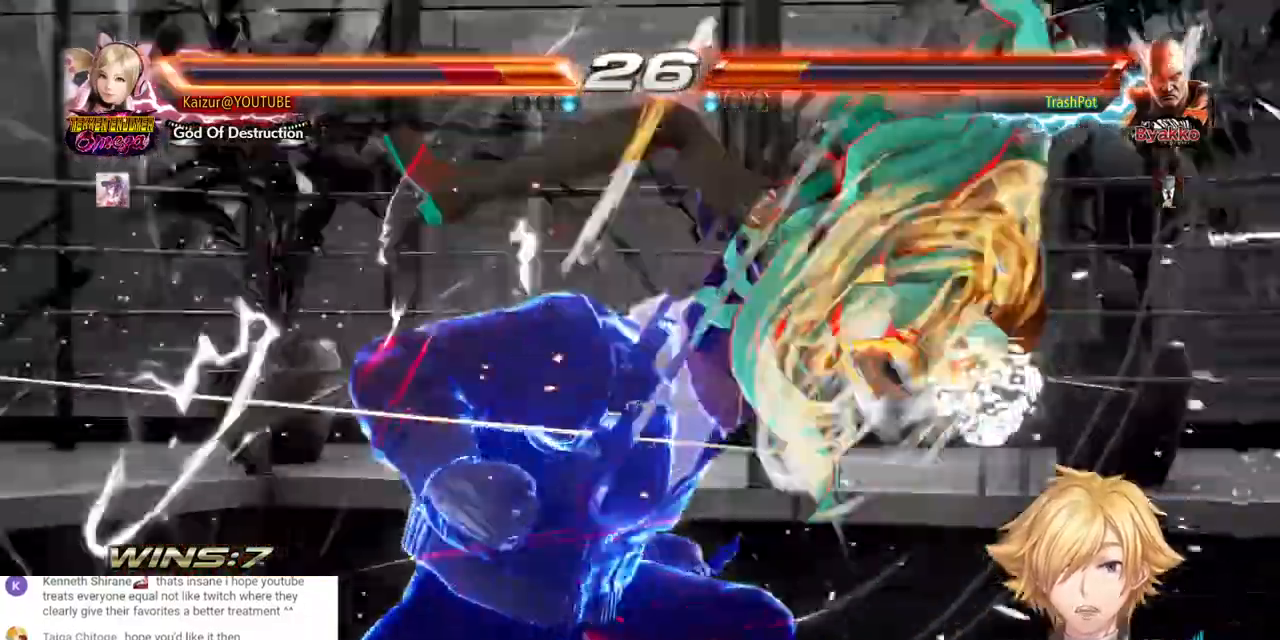
{"buttons": ["DPAD_RIGHT"], "left_stick": "center", "right_stick": "center", "events": []}
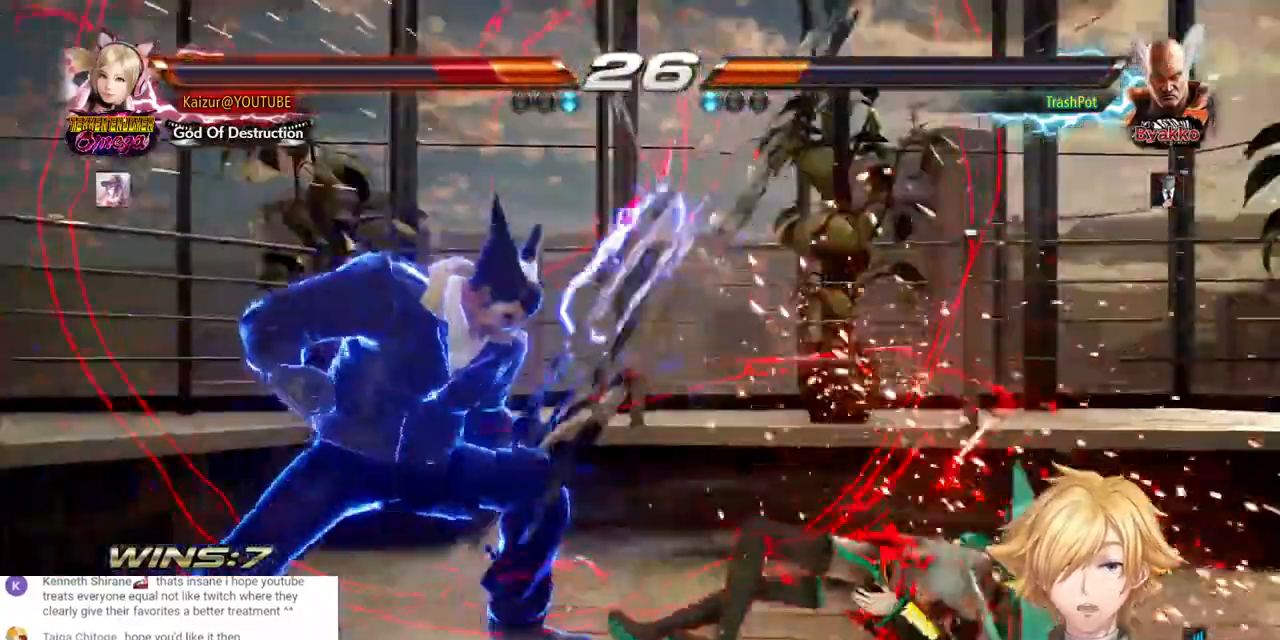
{"buttons": ["DPAD_RIGHT"], "left_stick": "center", "right_stick": "center", "events": []}
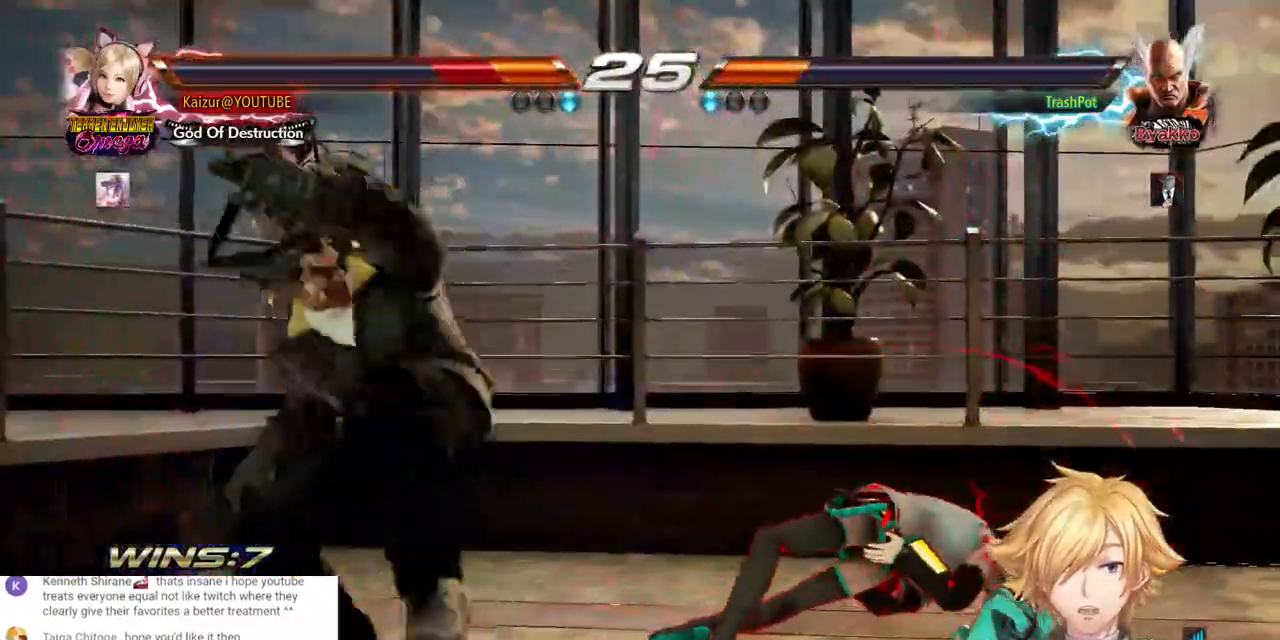
{"buttons": ["DPAD_RIGHT"], "left_stick": "center", "right_stick": "center"}
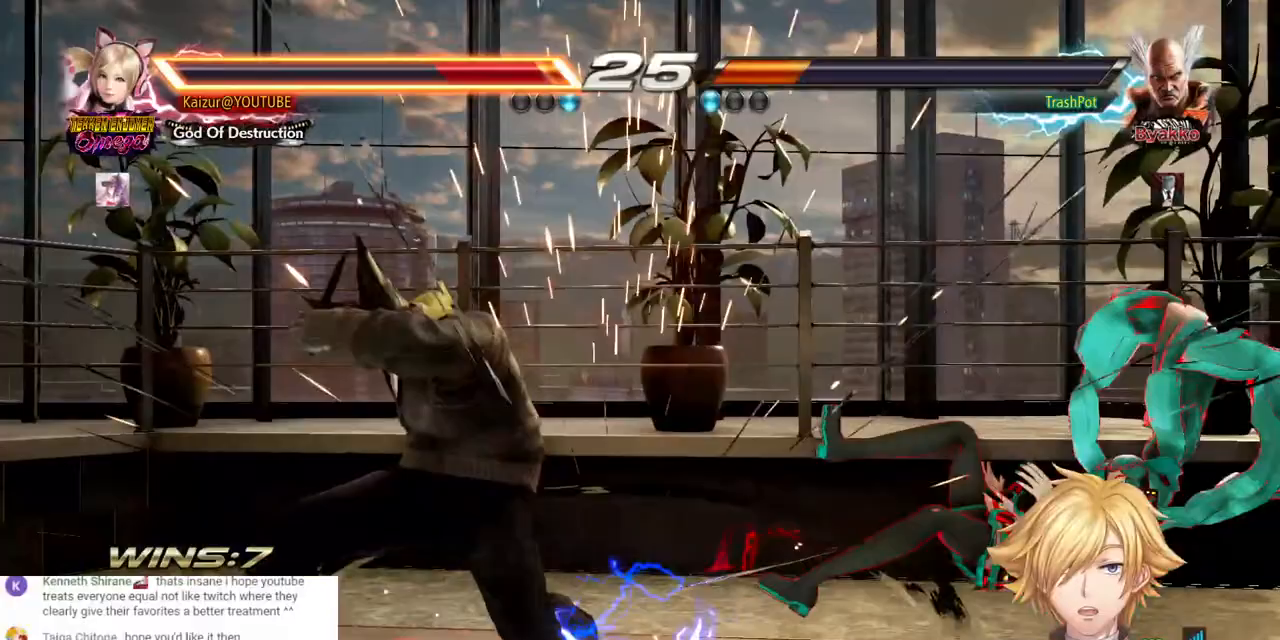
{"buttons": [], "left_stick": "center", "right_stick": "center", "events": [[467, "DPAD_RIGHT", "up"]]}
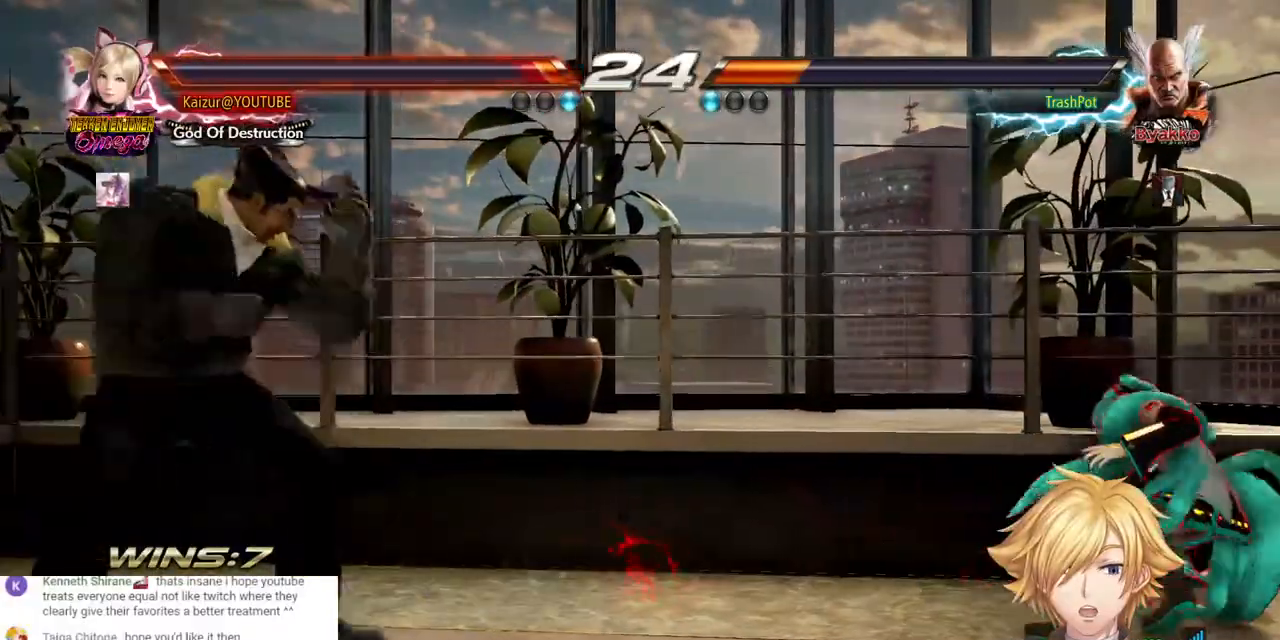
{"buttons": [], "left_stick": "center", "right_stick": "center", "events": [[133, "CROSS", "down"], [200, "CROSS", "up"]]}
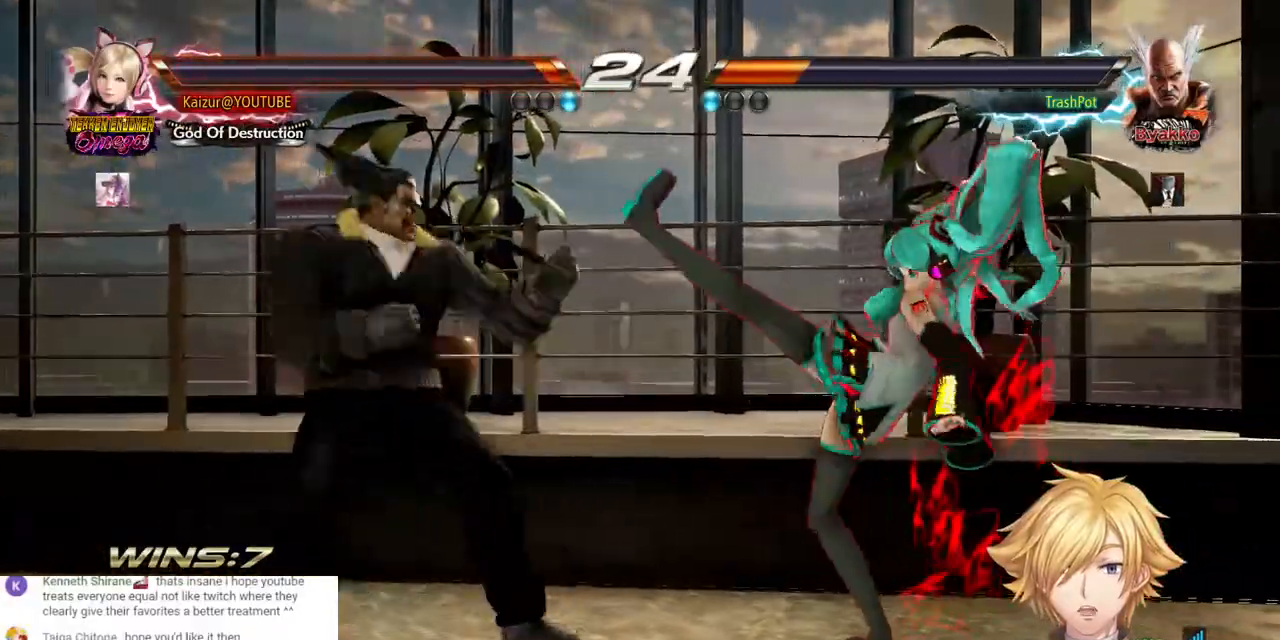
{"buttons": ["DPAD_RIGHT"], "left_stick": "center", "right_stick": "center", "events": [[150, "DPAD_RIGHT", "down"], [267, "DPAD_RIGHT", "up"], [317, "DPAD_RIGHT", "down"]]}
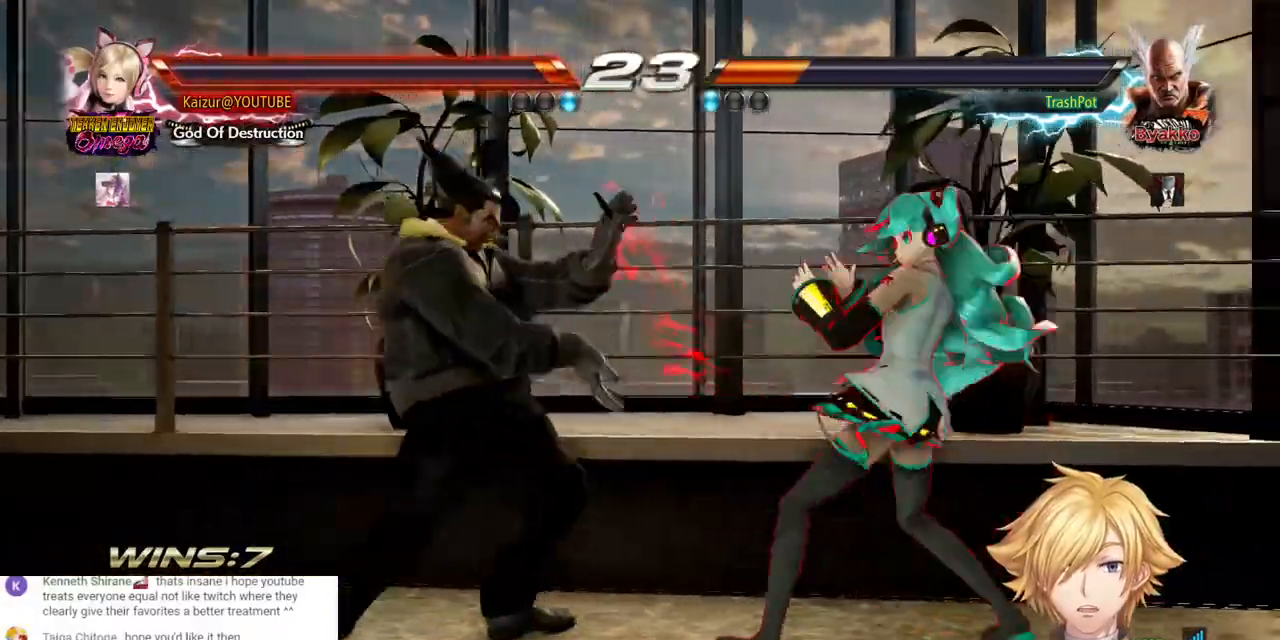
{"buttons": ["DPAD_DOWN", "DPAD_LEFT"], "left_stick": "center", "right_stick": "center", "events": [[50, "DPAD_RIGHT", "up"], [100, "DPAD_DOWN", "down"], [100, "DPAD_LEFT", "down"], [133, "CROSS", "down"], [217, "CROSS", "up"], [267, "CROSS", "down"], [333, "CROSS", "up"], [400, "CROSS", "down"], [467, "CROSS", "up"]]}
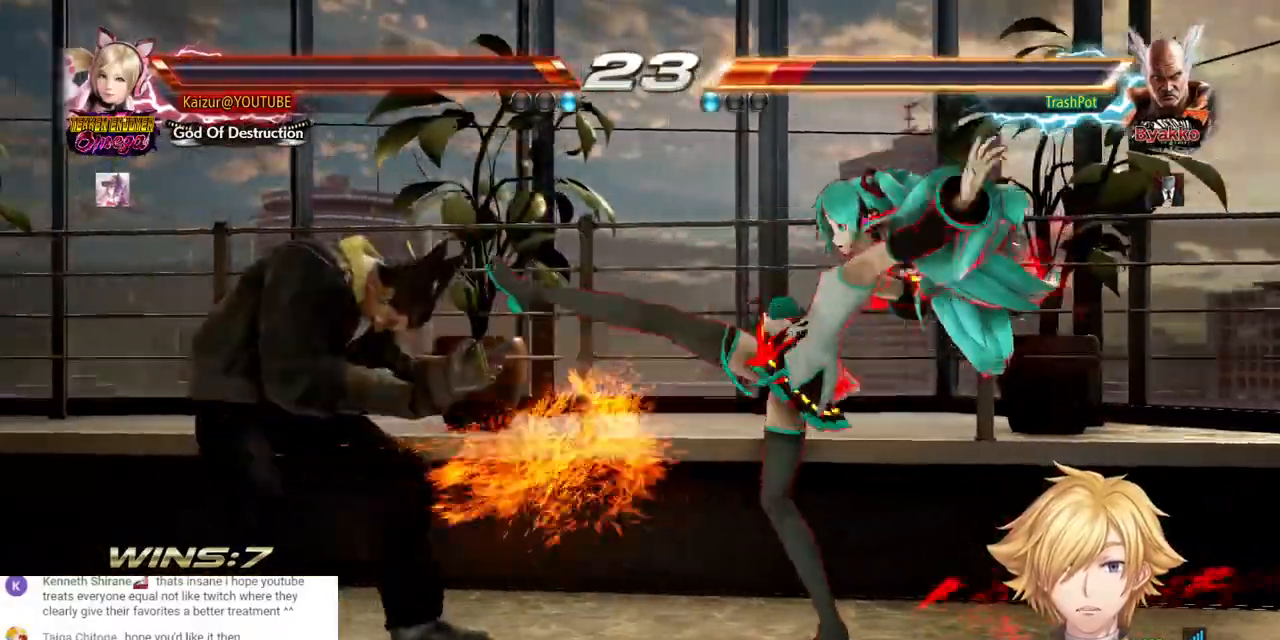
{"buttons": [], "left_stick": "center", "right_stick": "center", "events": [[17, "CROSS", "down"], [100, "CROSS", "up"], [150, "CROSS", "down"], [333, "CROSS", "up"], [367, "DPAD_DOWN", "up"], [383, "DPAD_LEFT", "up"]]}
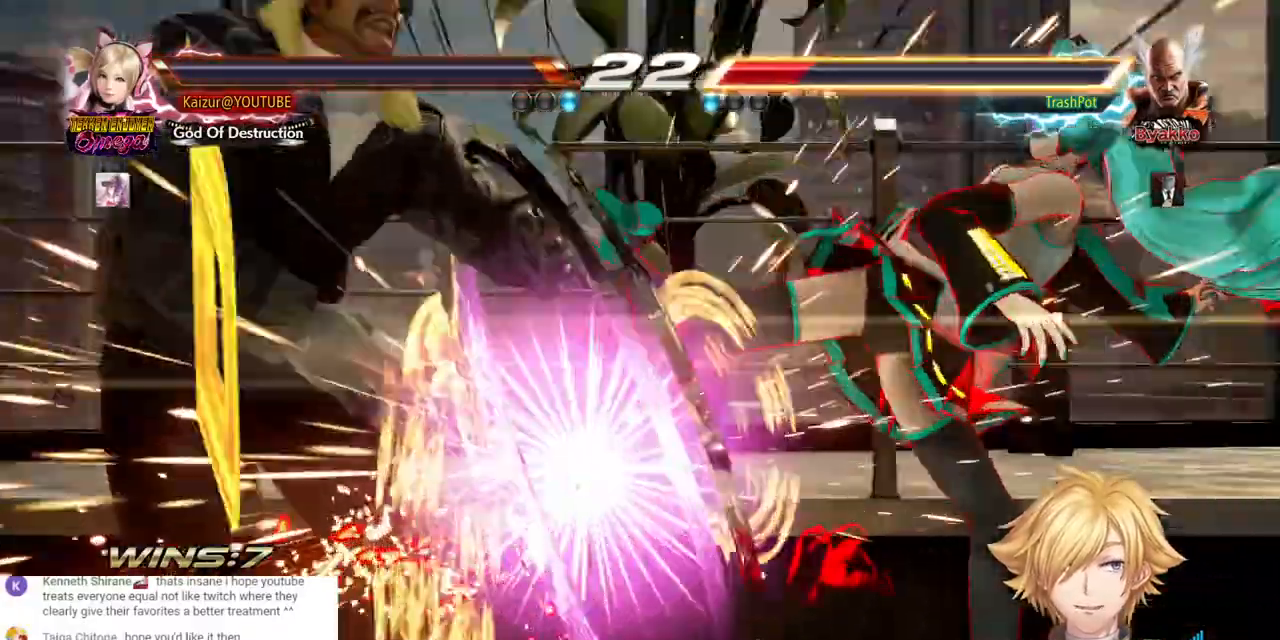
{"buttons": [], "left_stick": "center", "right_stick": "center", "events": []}
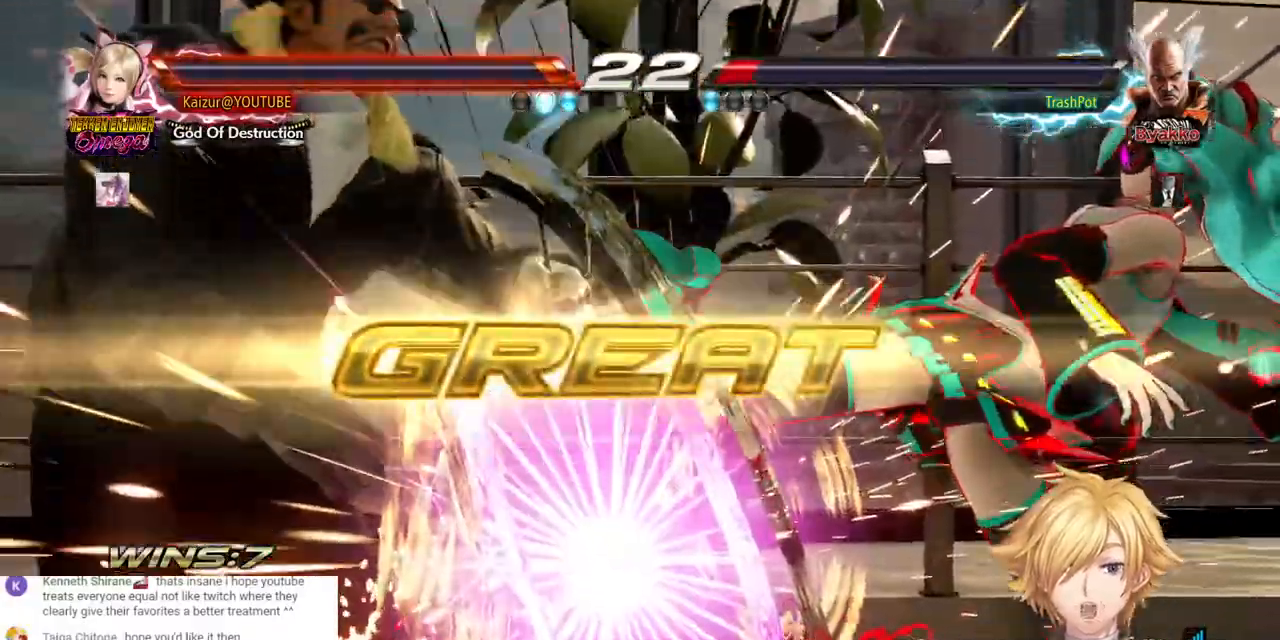
{"buttons": [], "left_stick": "center", "right_stick": "center", "events": []}
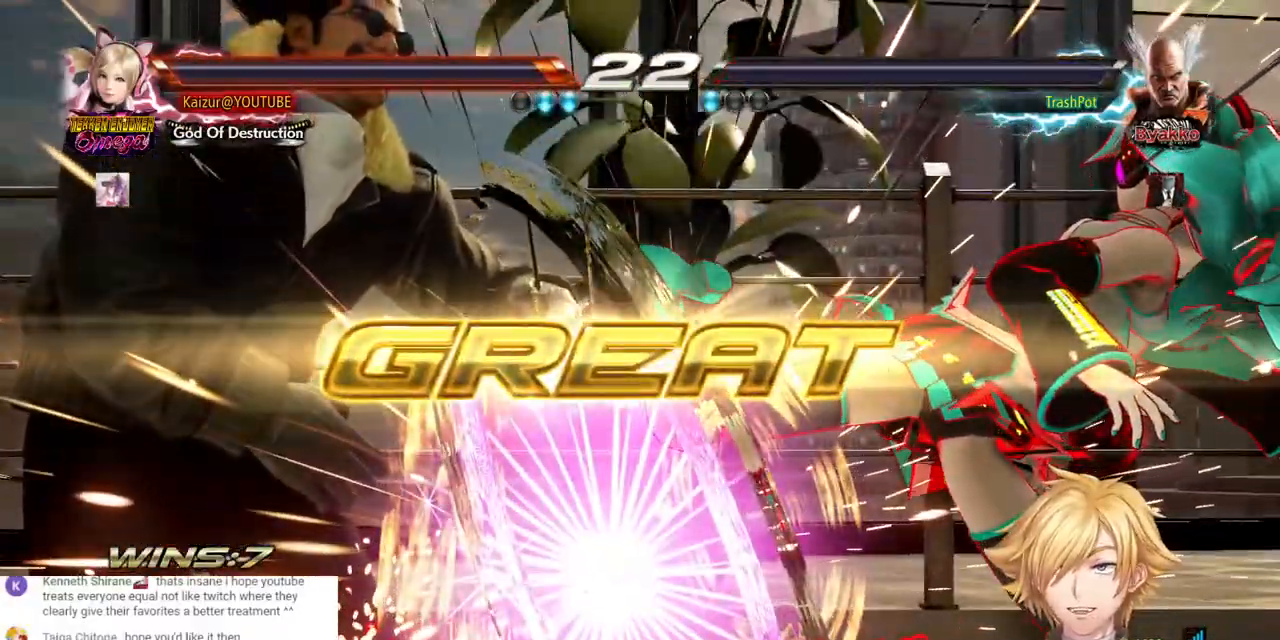
{"buttons": [], "left_stick": "center", "right_stick": "center", "events": []}
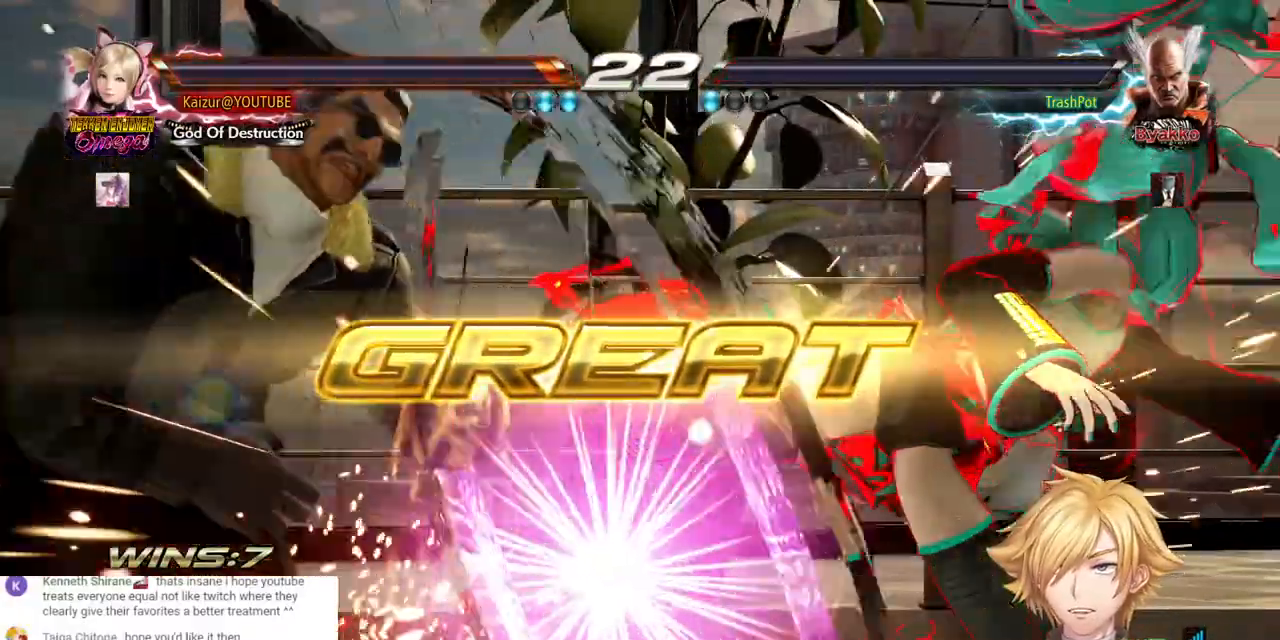
{"buttons": ["CROSS", "DPAD_DOWN", "DPAD_LEFT"], "left_stick": "center", "right_stick": "center", "events": [[267, "DPAD_DOWN", "down"], [283, "DPAD_LEFT", "down"], [333, "CROSS", "down"], [433, "CROSS", "up"], [500, "CROSS", "down"]]}
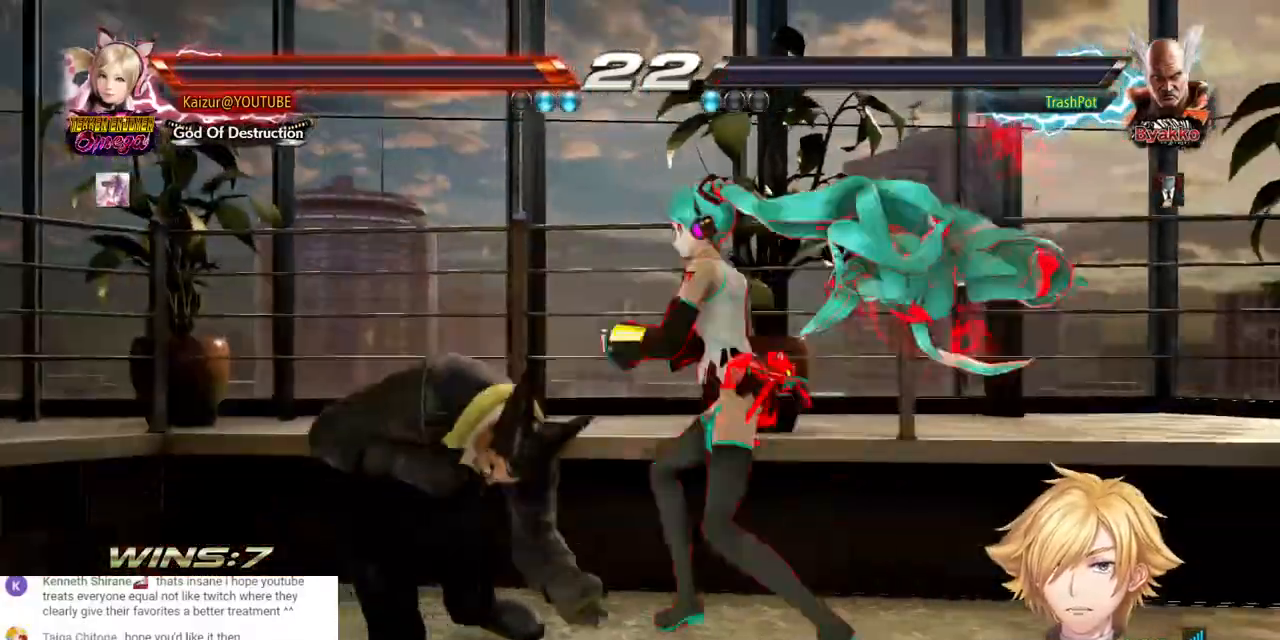
{"buttons": ["CROSS", "DPAD_DOWN"], "left_stick": "center", "right_stick": "center", "events": [[100, "CROSS", "up"], [150, "CROSS", "down"], [267, "CROSS", "up"], [317, "CROSS", "down"], [433, "CROSS", "up"], [450, "DPAD_LEFT", "up"], [483, "CROSS", "down"]]}